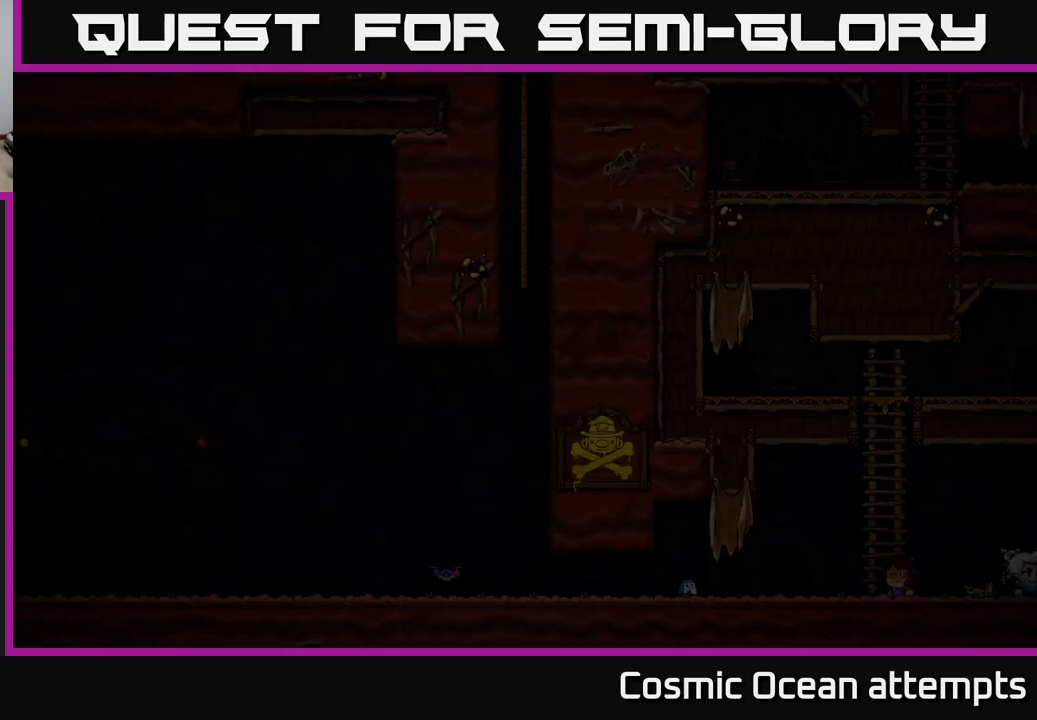
Gameplay with a controller (Xbox layout); each line is a JSON object with the inputs held at the frame after it. "events" lists button and stick changes between this image and that frame as [ms after this image, input, new state], when the widget could be followed in between.
{"buttons": [], "left_stick": "center", "right_stick": "center", "events": [[67, "left_stick", "down-left"], [233, "left_stick", "up"], [367, "left_stick", "center"]]}
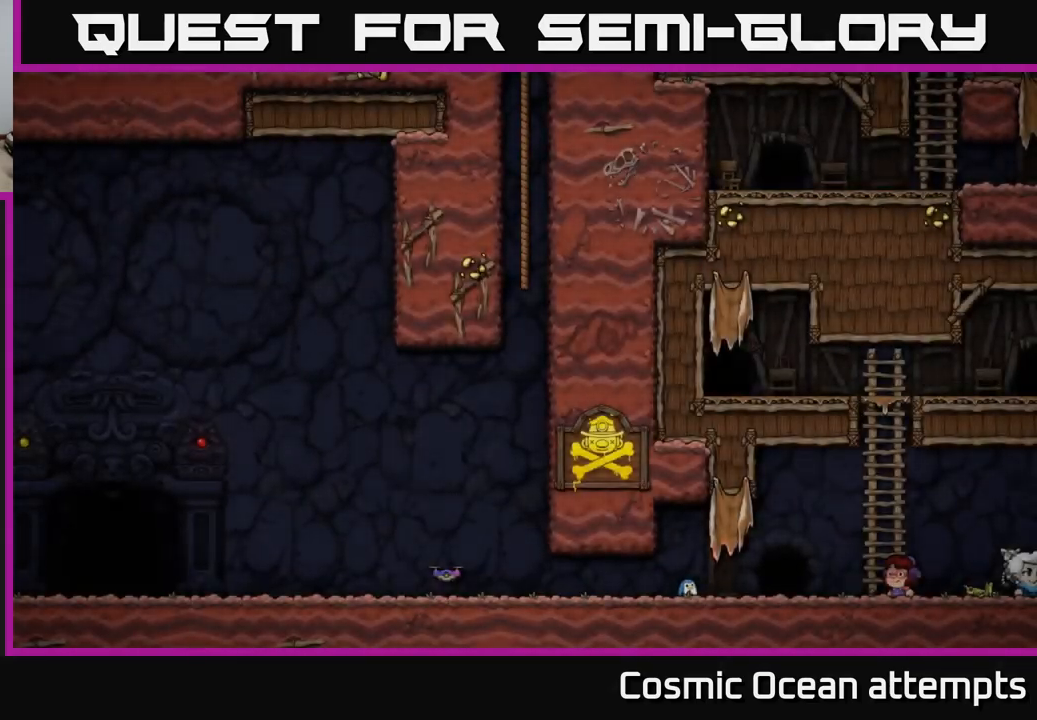
{"buttons": [], "left_stick": "center", "right_stick": "center", "events": []}
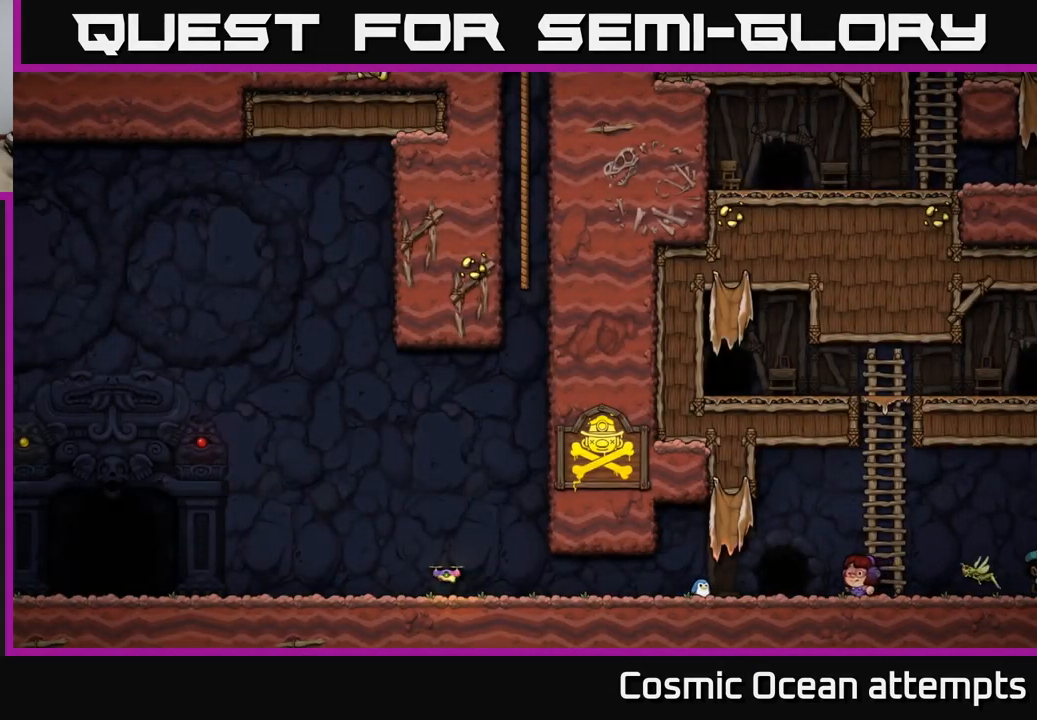
{"buttons": [], "left_stick": "center", "right_stick": "center", "events": []}
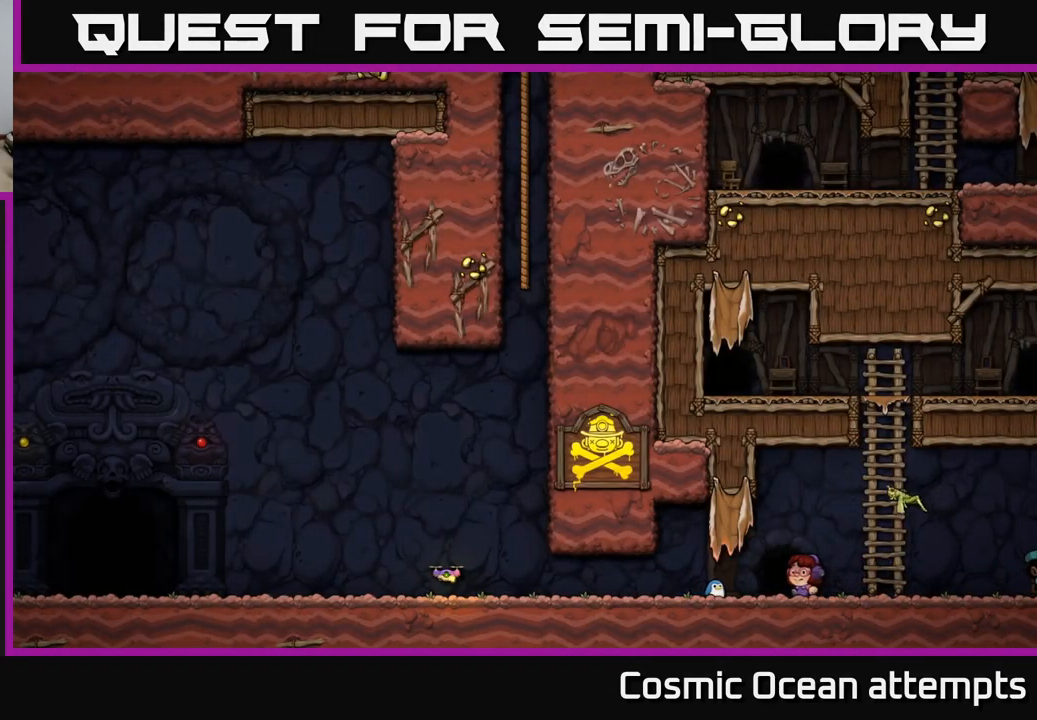
{"buttons": [], "left_stick": "center", "right_stick": "center", "events": []}
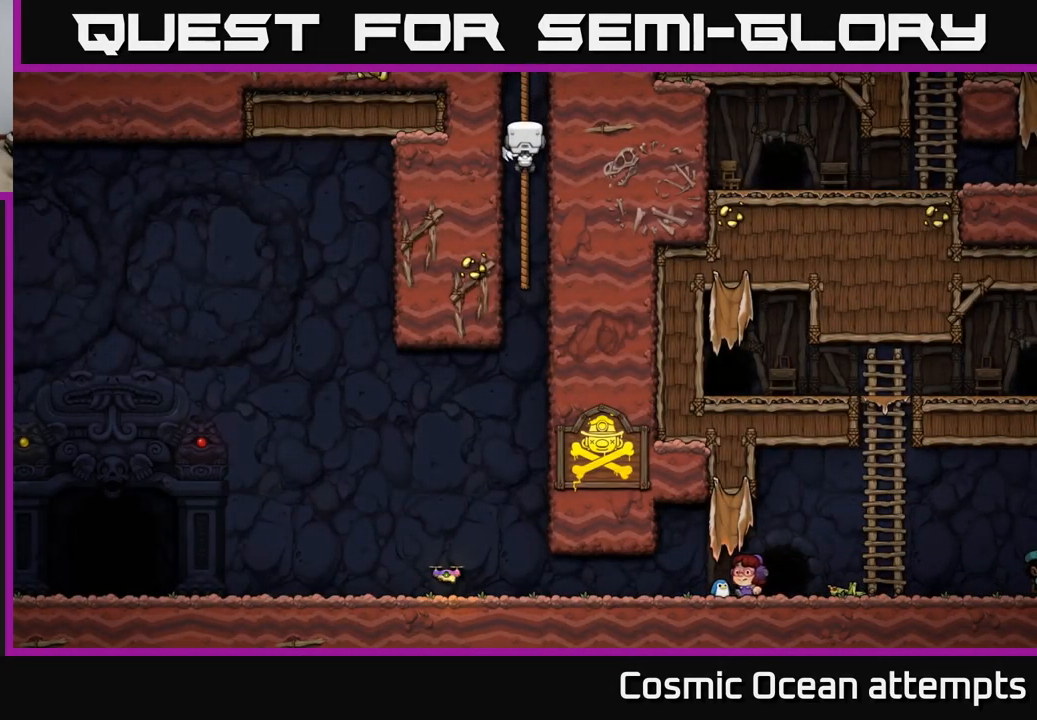
{"buttons": [], "left_stick": "center", "right_stick": "center", "events": []}
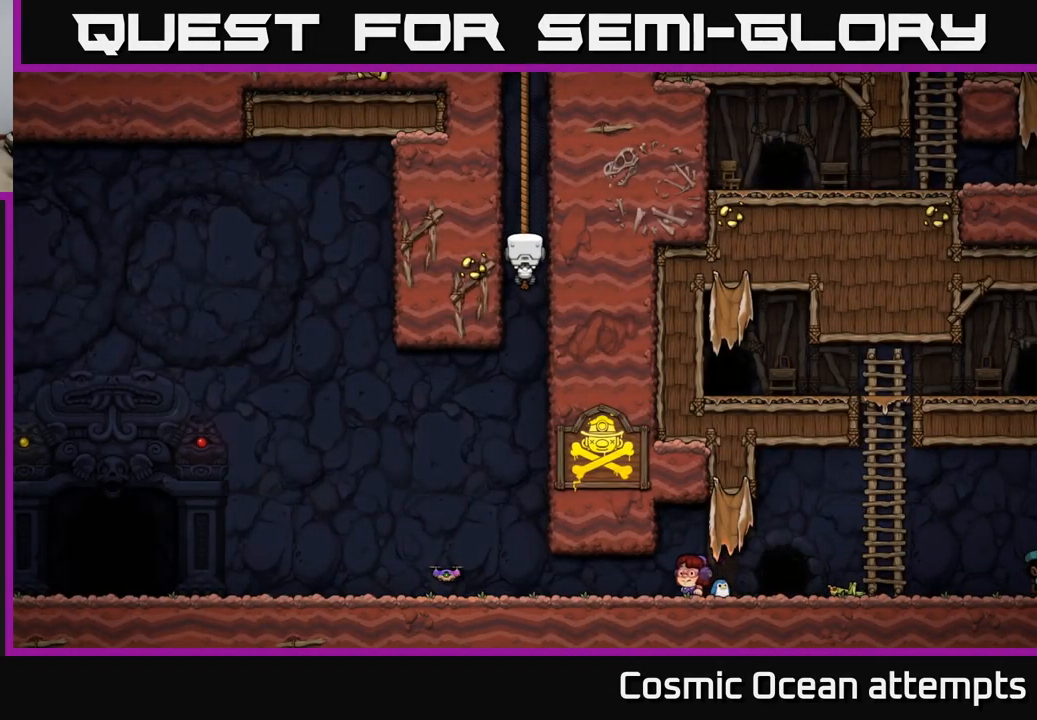
{"buttons": ["DPAD_LEFT"], "left_stick": "center", "right_stick": "center", "events": [[100, "DPAD_DOWN", "down"], [317, "DPAD_LEFT", "down"], [334, "DPAD_DOWN", "up"]]}
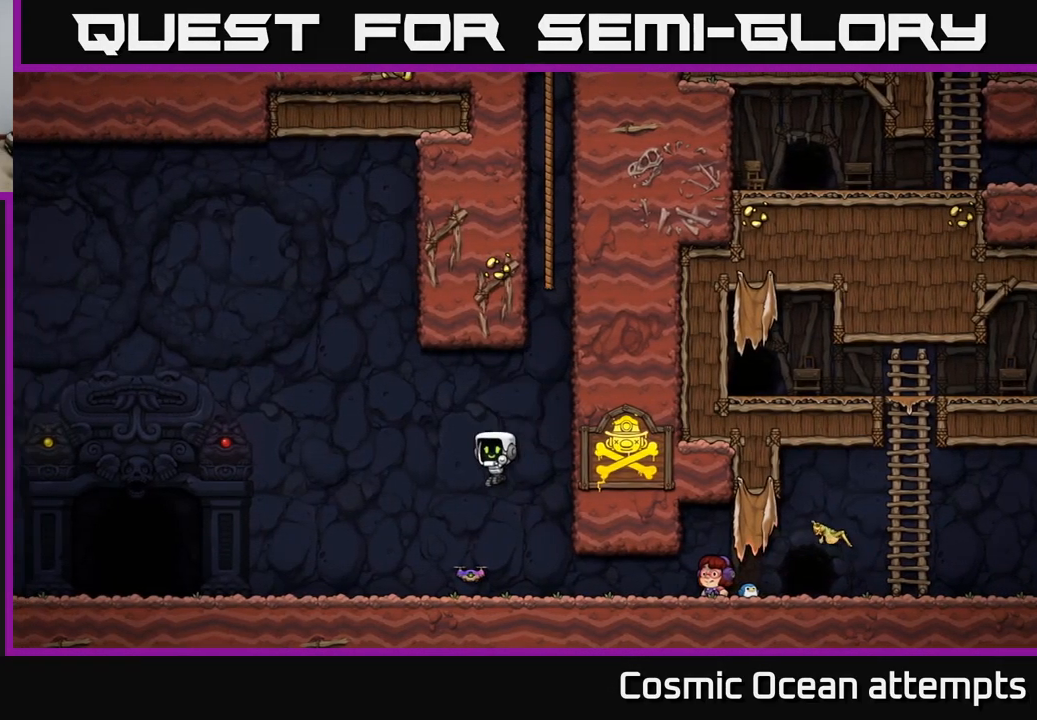
{"buttons": ["DPAD_LEFT"], "left_stick": "center", "right_stick": "center", "events": []}
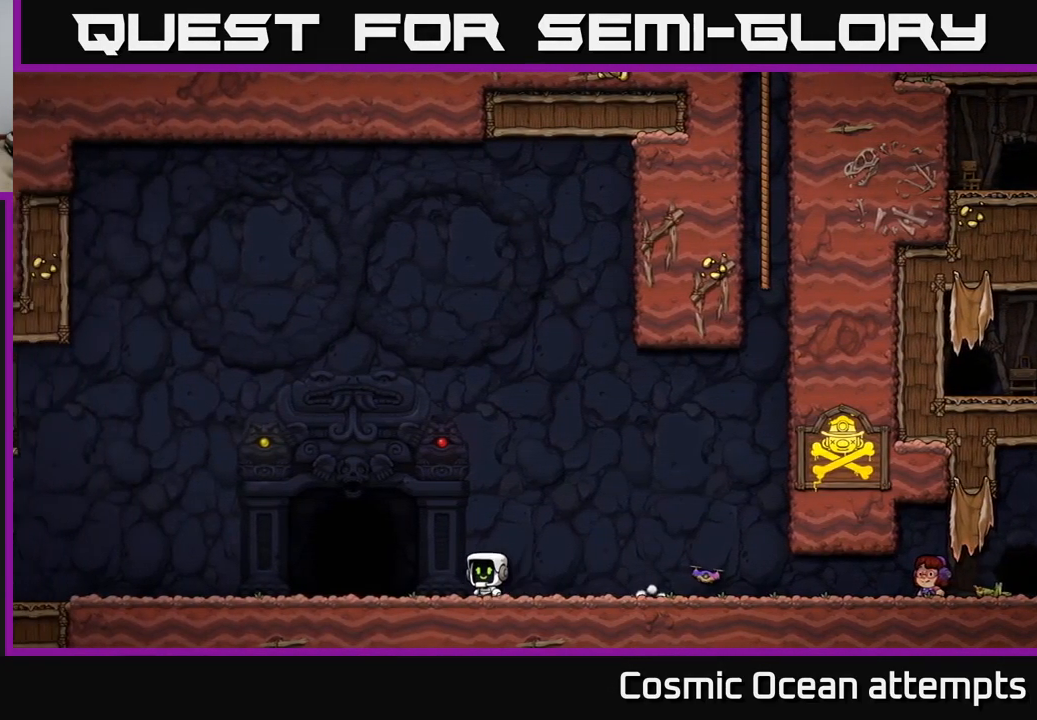
{"buttons": ["DPAD_LEFT"], "left_stick": "center", "right_stick": "center", "events": [[167, "DPAD_LEFT", "up"], [217, "DPAD_RIGHT", "down"], [350, "DPAD_RIGHT", "up"], [434, "DPAD_LEFT", "down"]]}
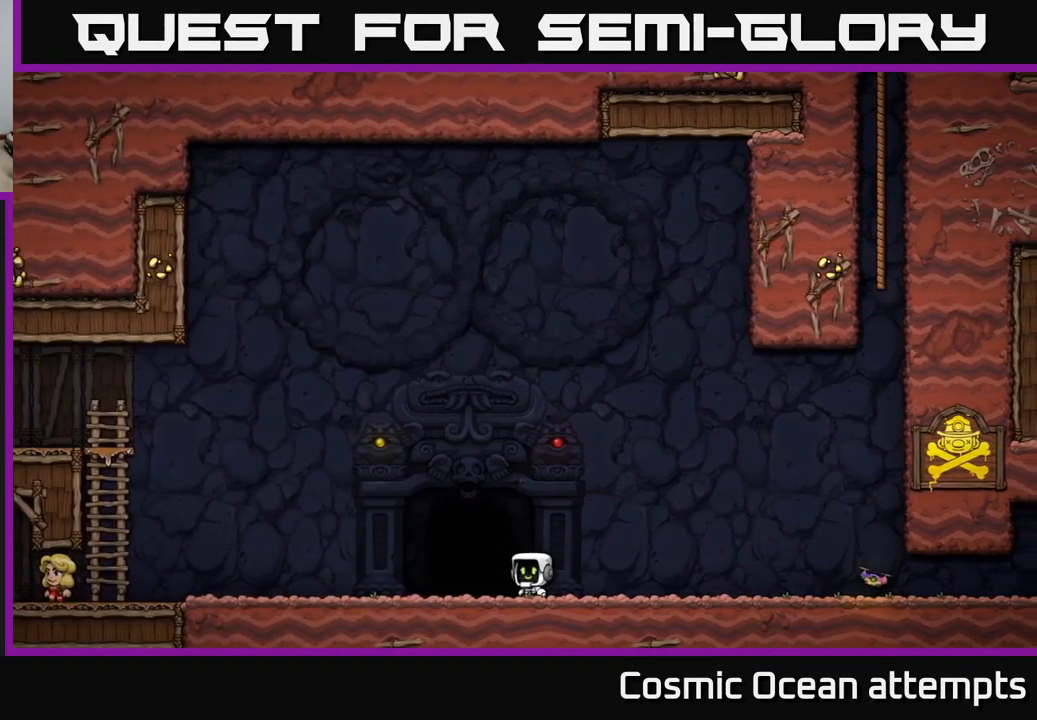
{"buttons": [], "left_stick": "center", "right_stick": "center", "events": [[100, "DPAD_LEFT", "up"], [167, "DPAD_RIGHT", "down"], [317, "DPAD_RIGHT", "up"]]}
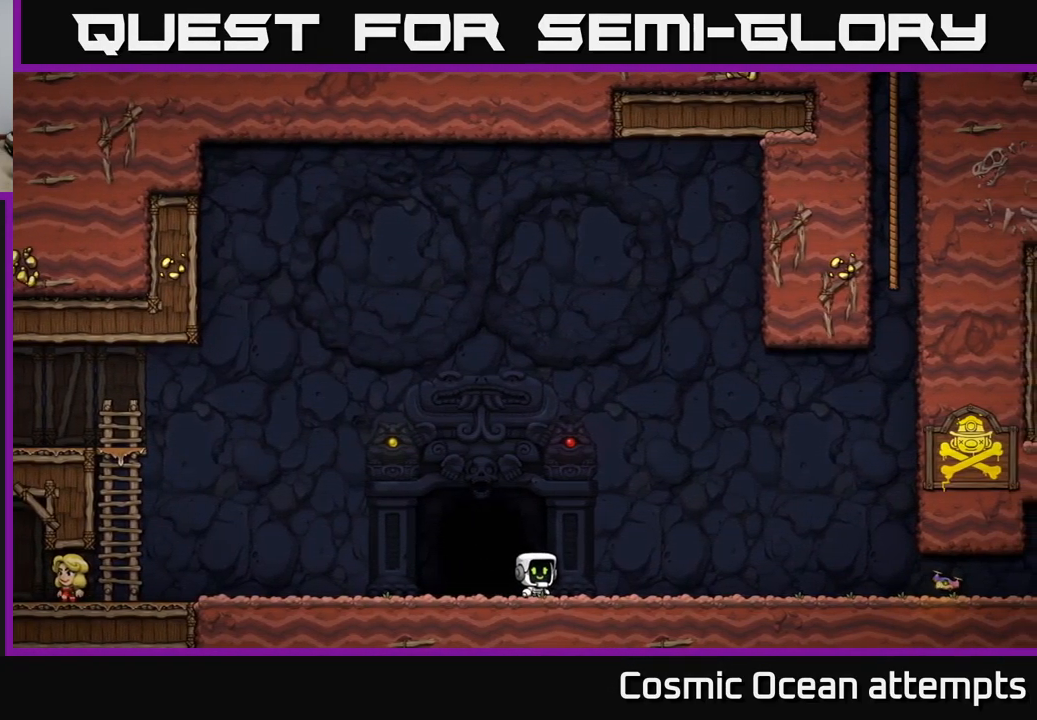
{"buttons": ["L2"], "left_stick": "center", "right_stick": "center", "events": [[17, "DPAD_LEFT", "down"], [134, "DPAD_LEFT", "up"], [250, "L2", "down"], [367, "L2", "up"], [450, "L2", "down"]]}
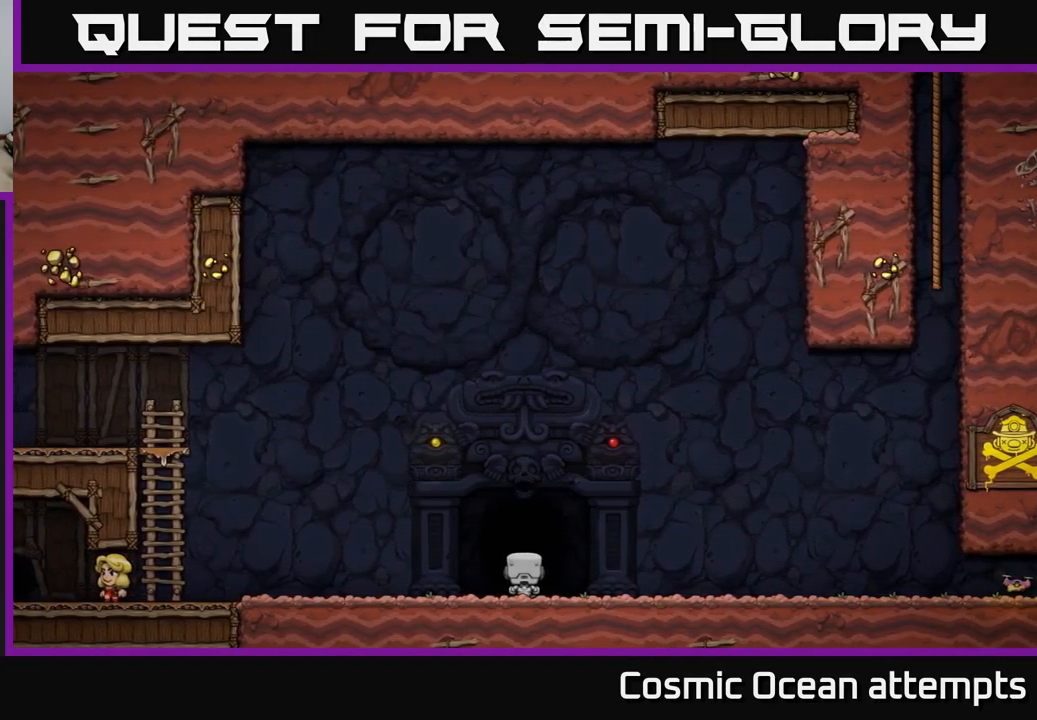
{"buttons": [], "left_stick": "center", "right_stick": "center", "events": [[50, "L2", "up"], [116, "L2", "down"], [233, "L2", "up"]]}